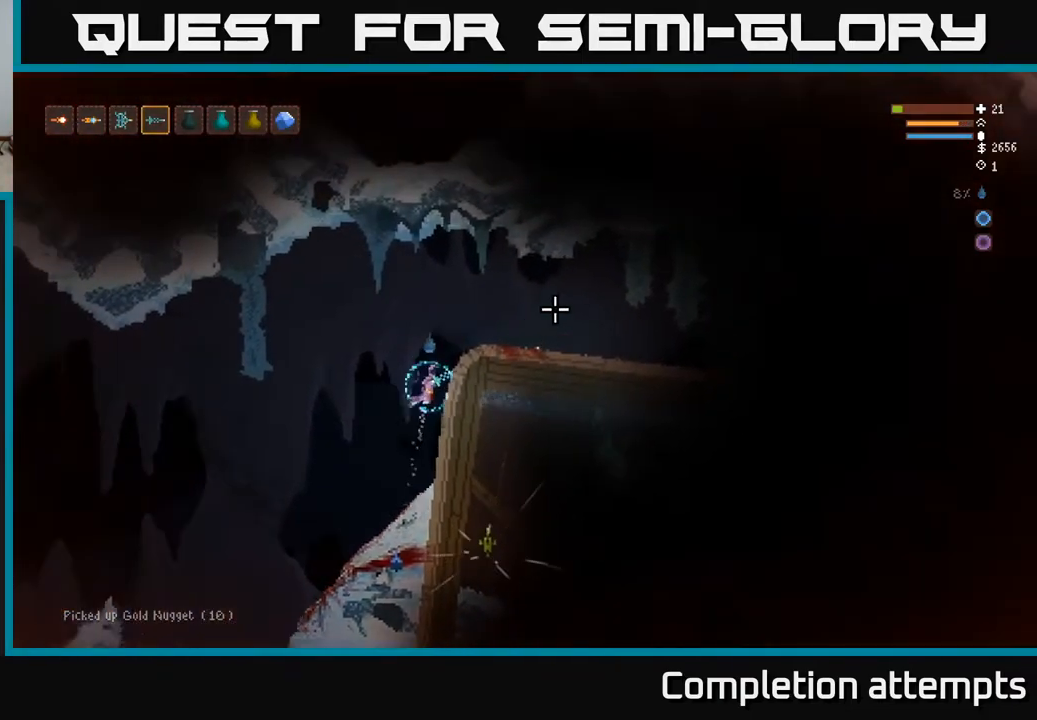
Gameplay with a controller (Xbox layout); each line is a JSON object with the inputs held at the frame after it. "events" lists button and stick changes between this image and that frame as [ms after this image, input, new state], when the widget could be followed in between.
{"buttons": [], "left_stick": "right", "right_stick": "right", "events": [[117, "right_stick", "right"], [233, "L2", "up"]]}
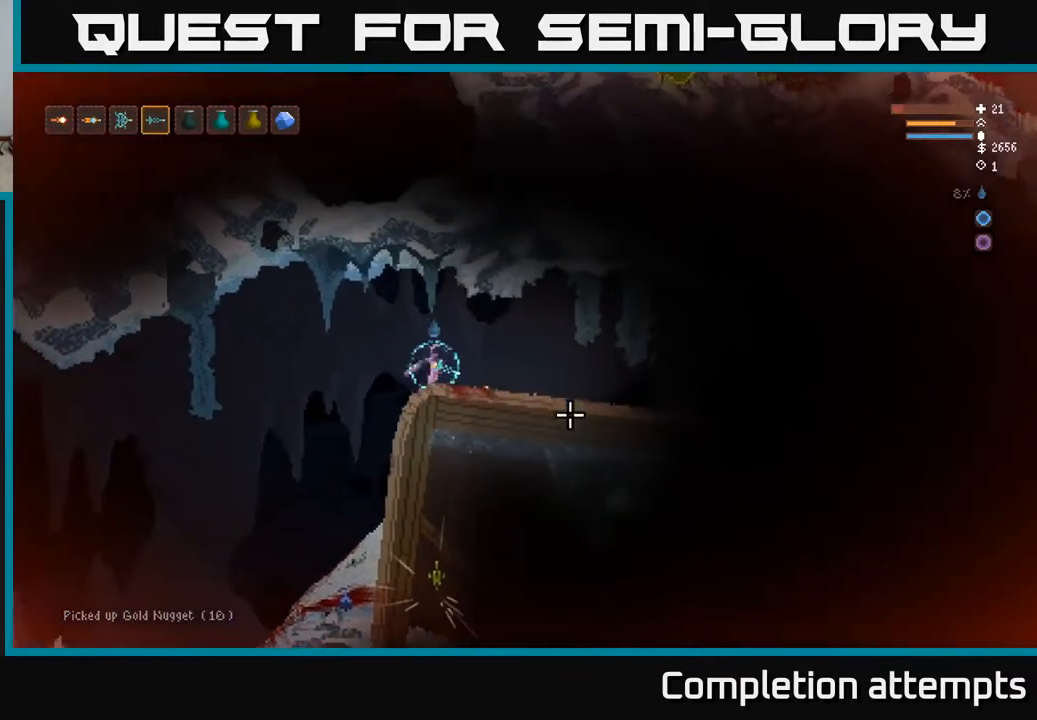
{"buttons": [], "left_stick": "right", "right_stick": "right", "events": []}
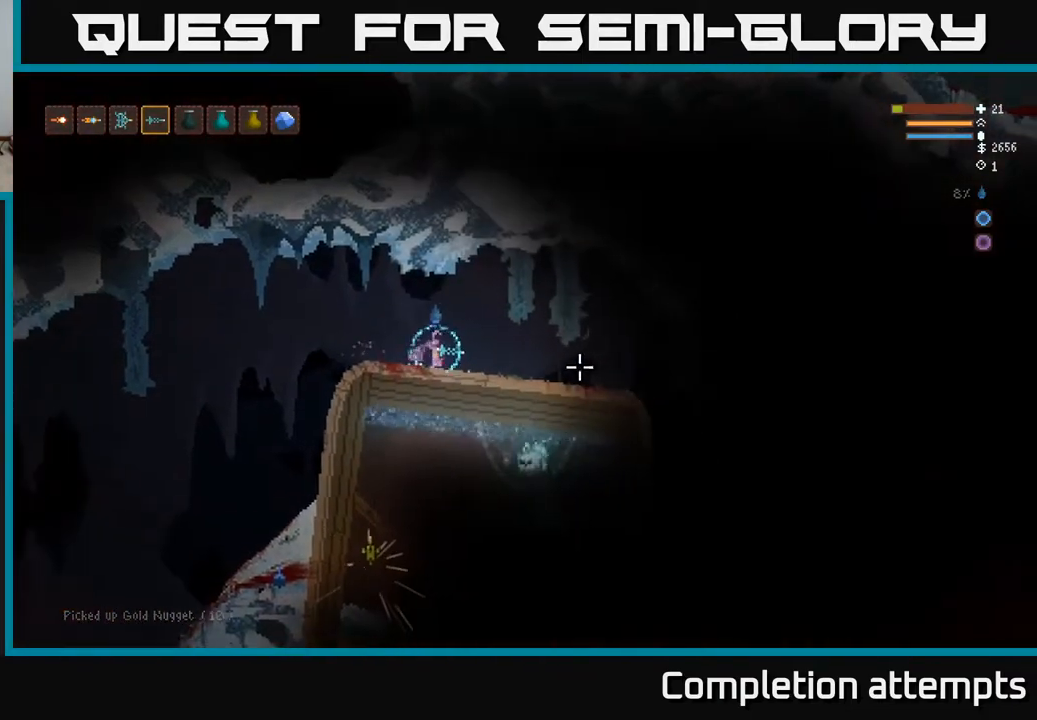
{"buttons": [], "left_stick": "right", "right_stick": "right", "events": []}
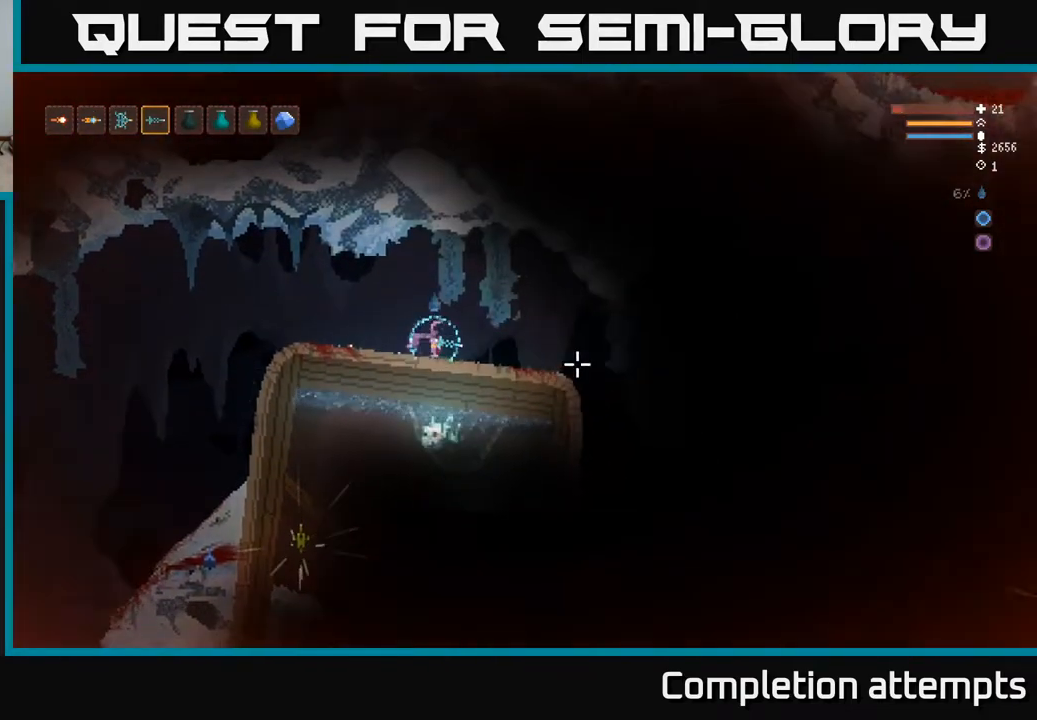
{"buttons": ["R2"], "left_stick": "center", "right_stick": "right", "events": [[450, "left_stick", "center"], [467, "R2", "down"]]}
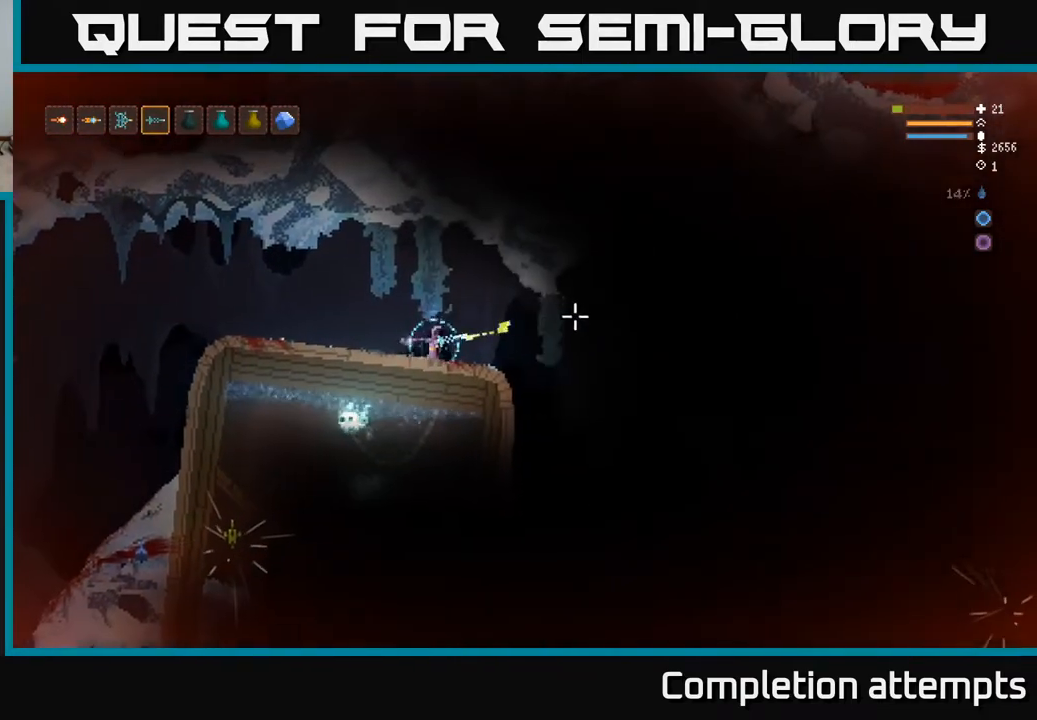
{"buttons": [], "left_stick": "right", "right_stick": "right", "events": [[33, "left_stick", "left"], [50, "R2", "up"], [200, "left_stick", "center"], [467, "left_stick", "right"]]}
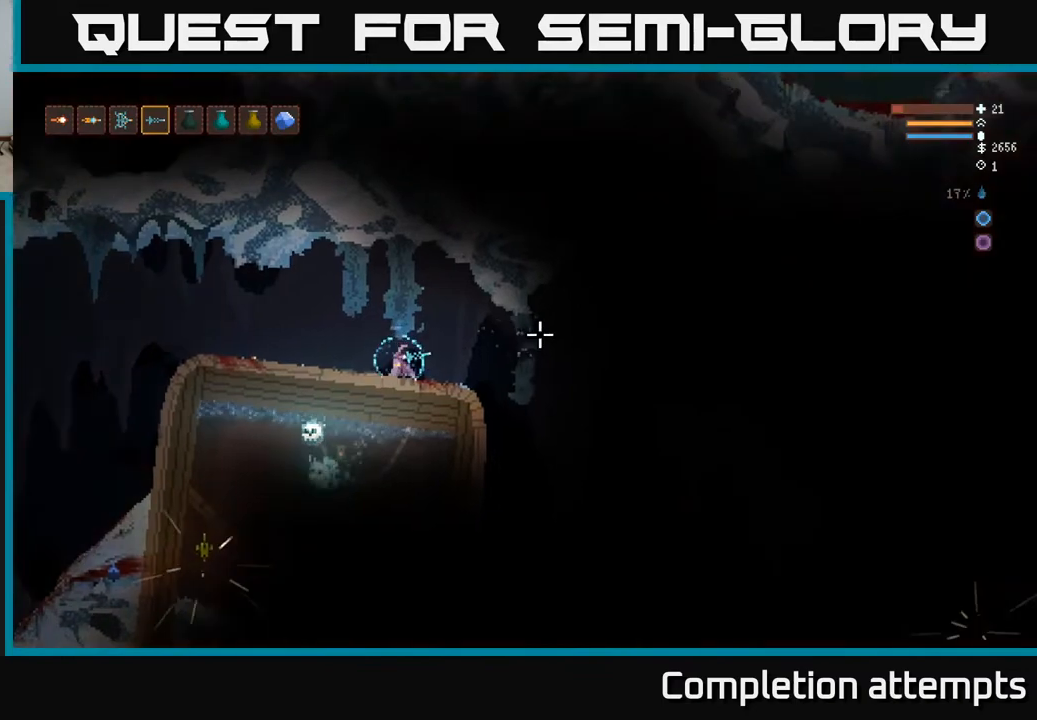
{"buttons": [], "left_stick": "center", "right_stick": "down-right", "events": [[167, "right_stick", "down-right"], [467, "left_stick", "center"]]}
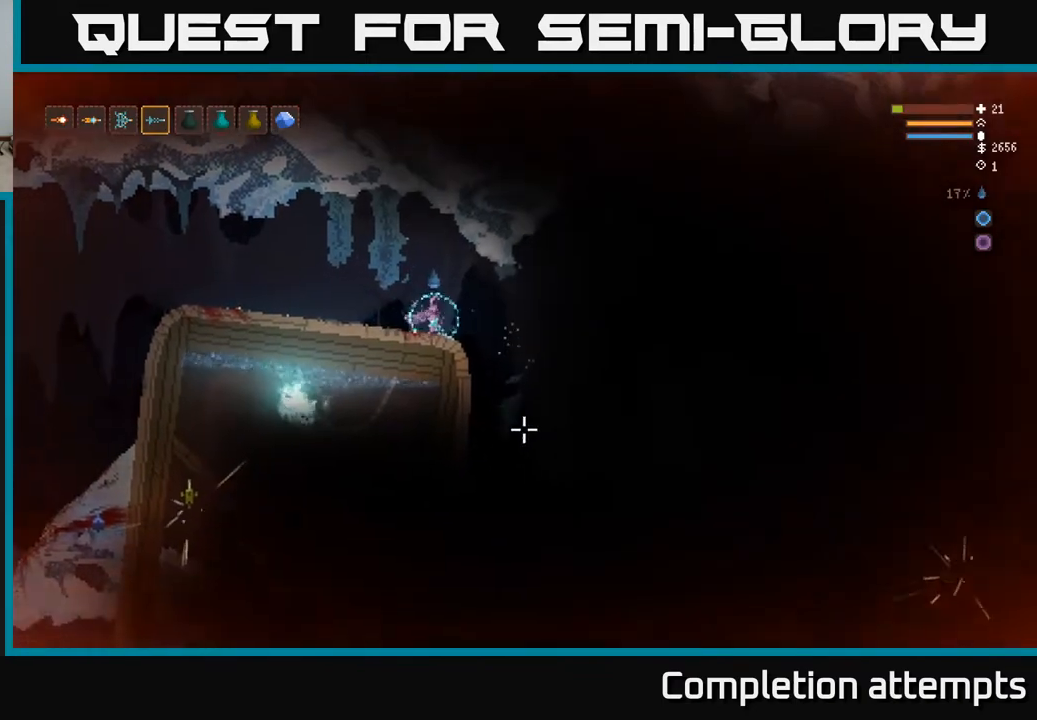
{"buttons": [], "left_stick": "center", "right_stick": "down-right", "events": []}
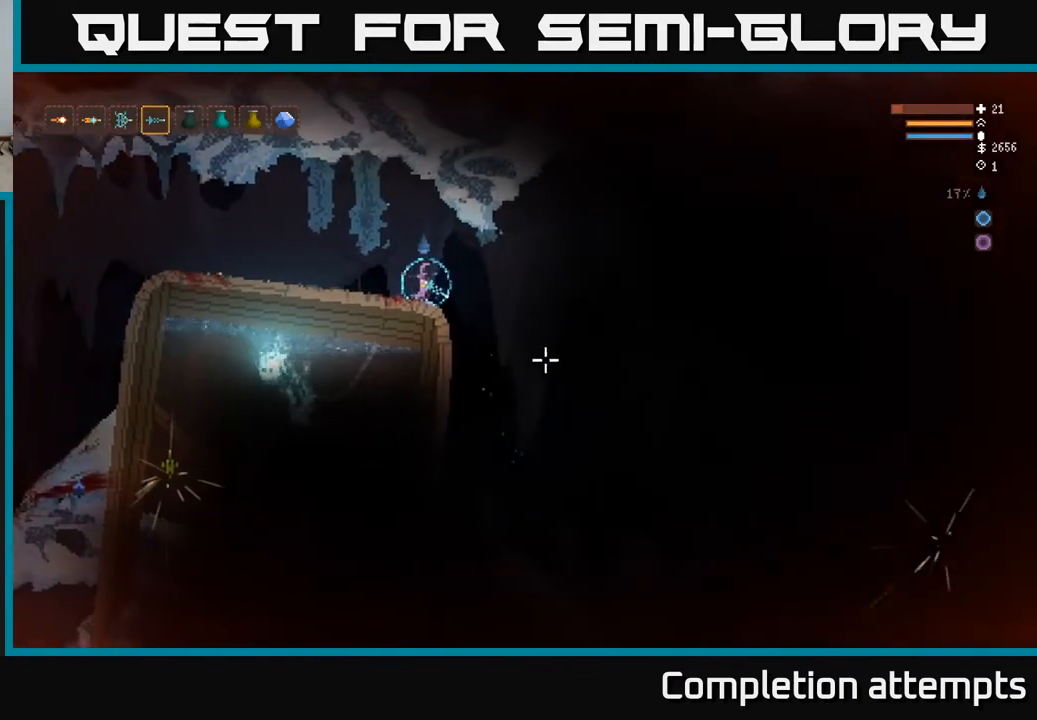
{"buttons": [], "left_stick": "right", "right_stick": "down-right", "events": [[50, "left_stick", "right"]]}
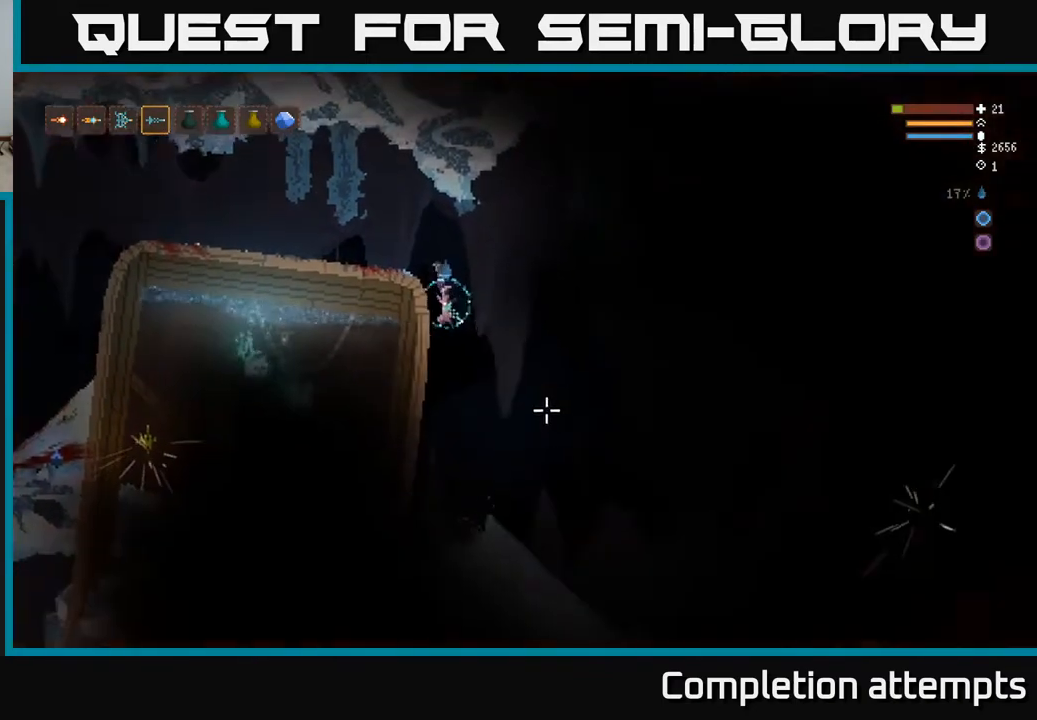
{"buttons": [], "left_stick": "center", "right_stick": "right", "events": [[333, "left_stick", "center"], [367, "right_stick", "right"]]}
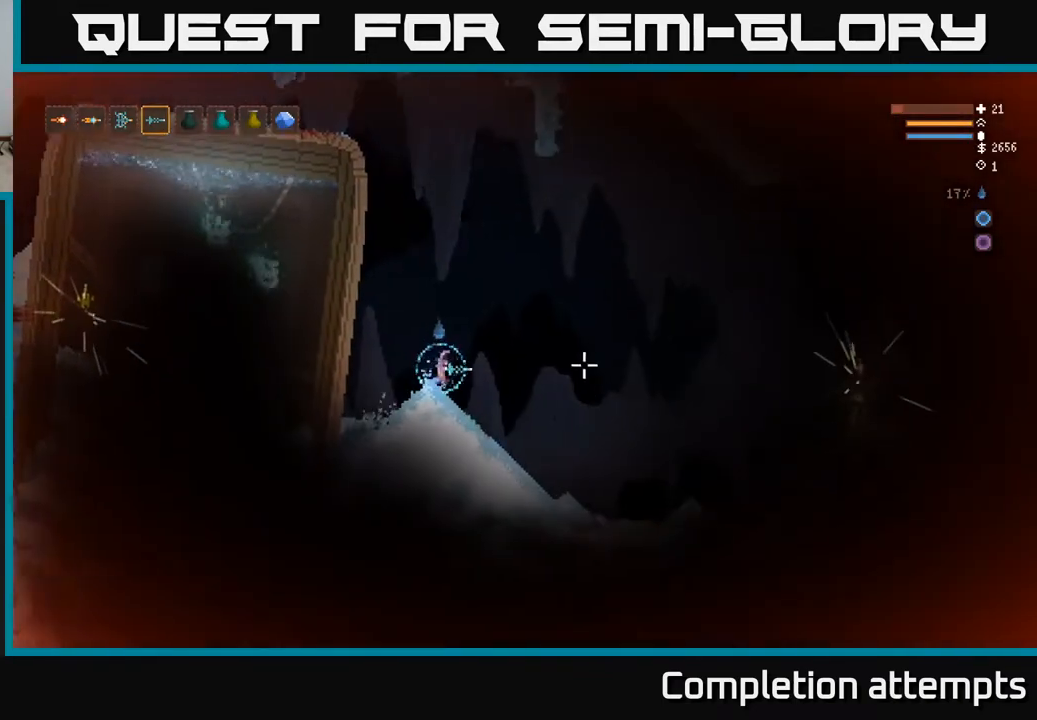
{"buttons": [], "left_stick": "right", "right_stick": "right", "events": [[83, "left_stick", "right"]]}
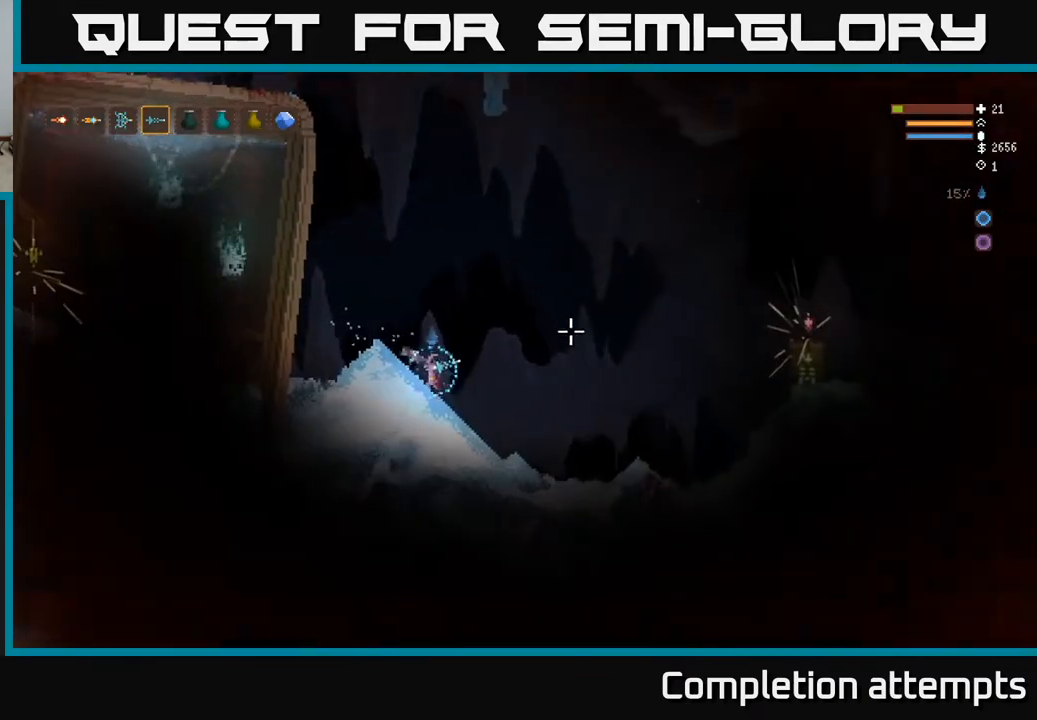
{"buttons": [], "left_stick": "right", "right_stick": "up-left", "events": [[33, "right_stick", "up-right"], [433, "right_stick", "up-left"]]}
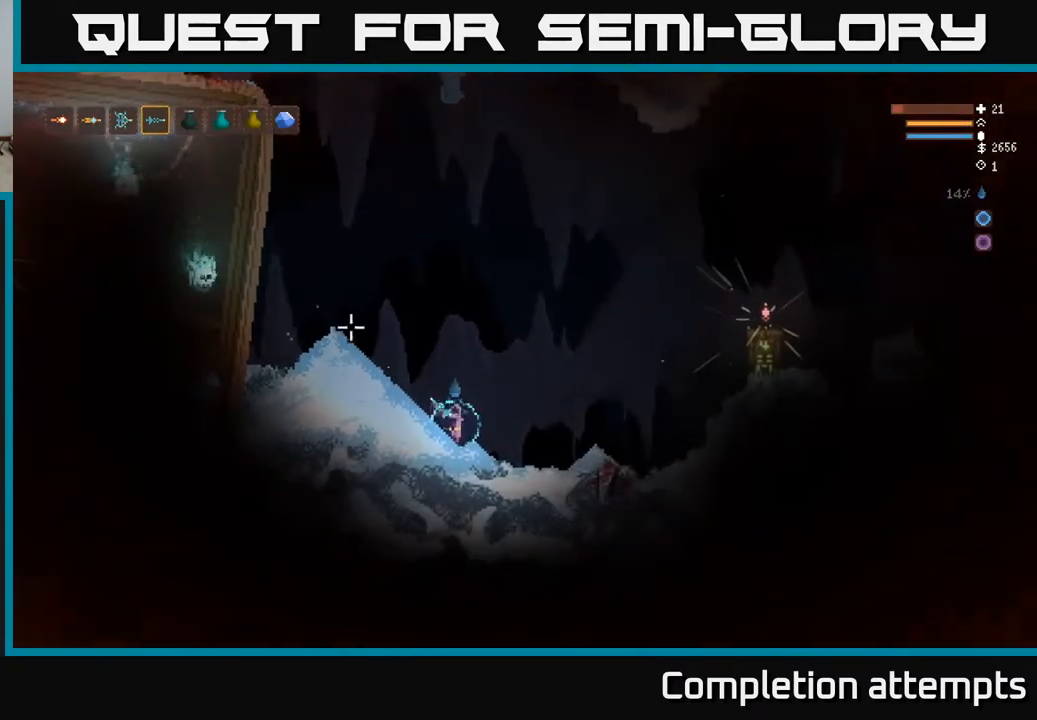
{"buttons": [], "left_stick": "right", "right_stick": "up-left", "events": [[33, "L2", "down"], [317, "R2", "down"], [383, "L2", "up"], [417, "R2", "up"]]}
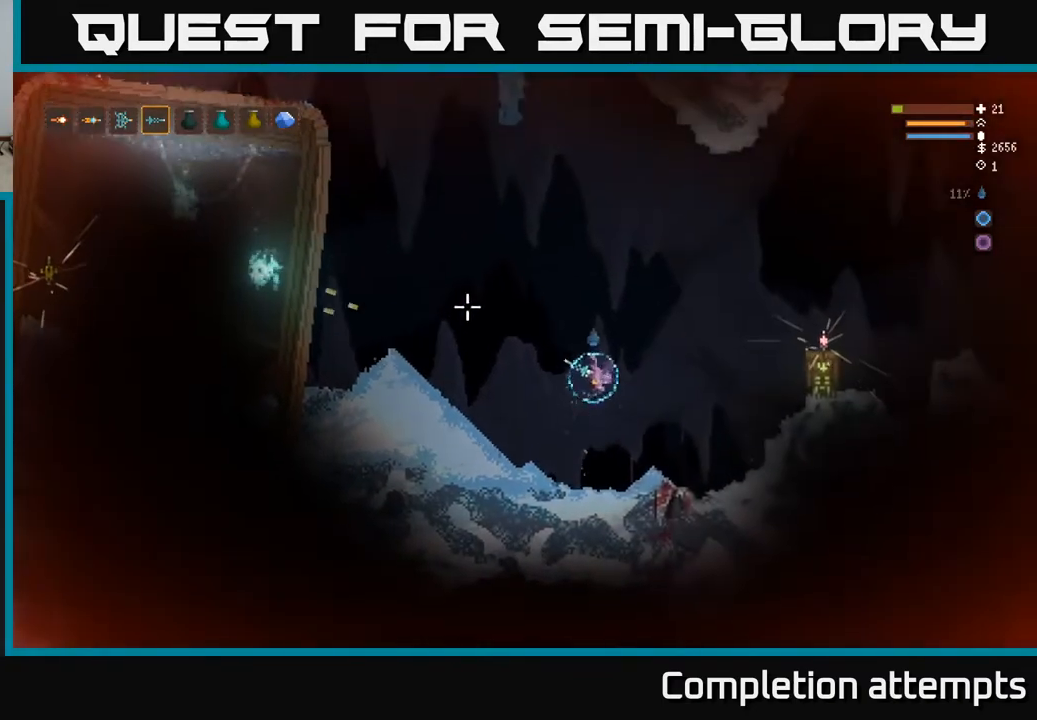
{"buttons": [], "left_stick": "right", "right_stick": "up-left", "events": [[167, "L2", "down"], [333, "L2", "up"], [333, "R2", "down"], [417, "R2", "up"]]}
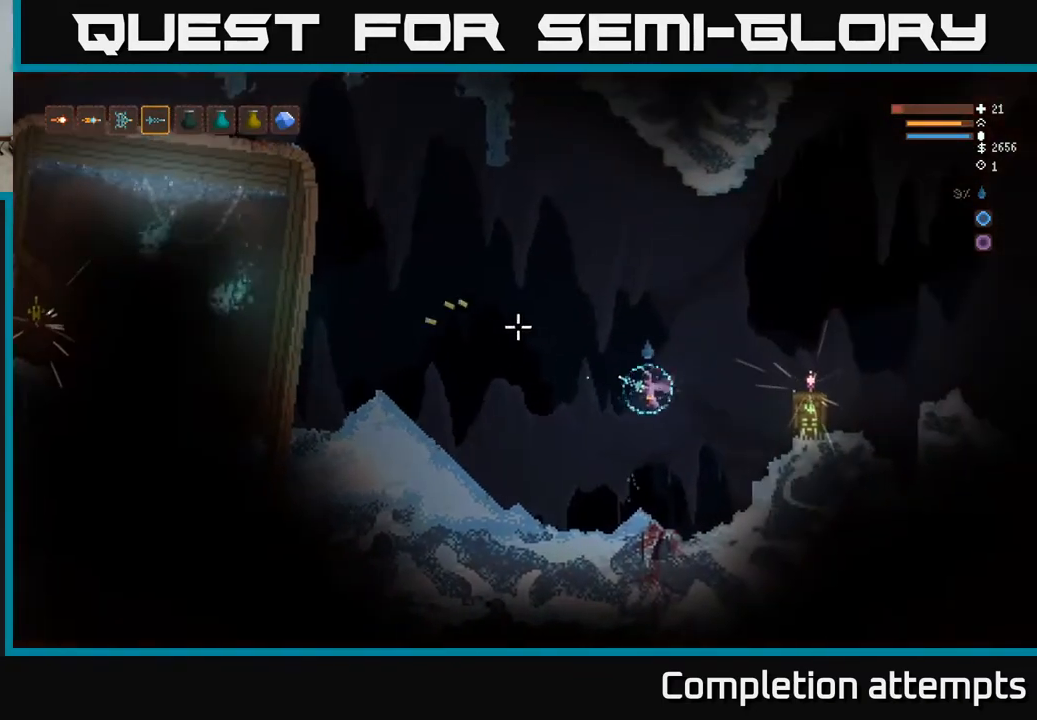
{"buttons": [], "left_stick": "right", "right_stick": "up-right", "events": [[217, "L2", "down"], [267, "right_stick", "up"], [400, "right_stick", "up-right"], [417, "L2", "up"]]}
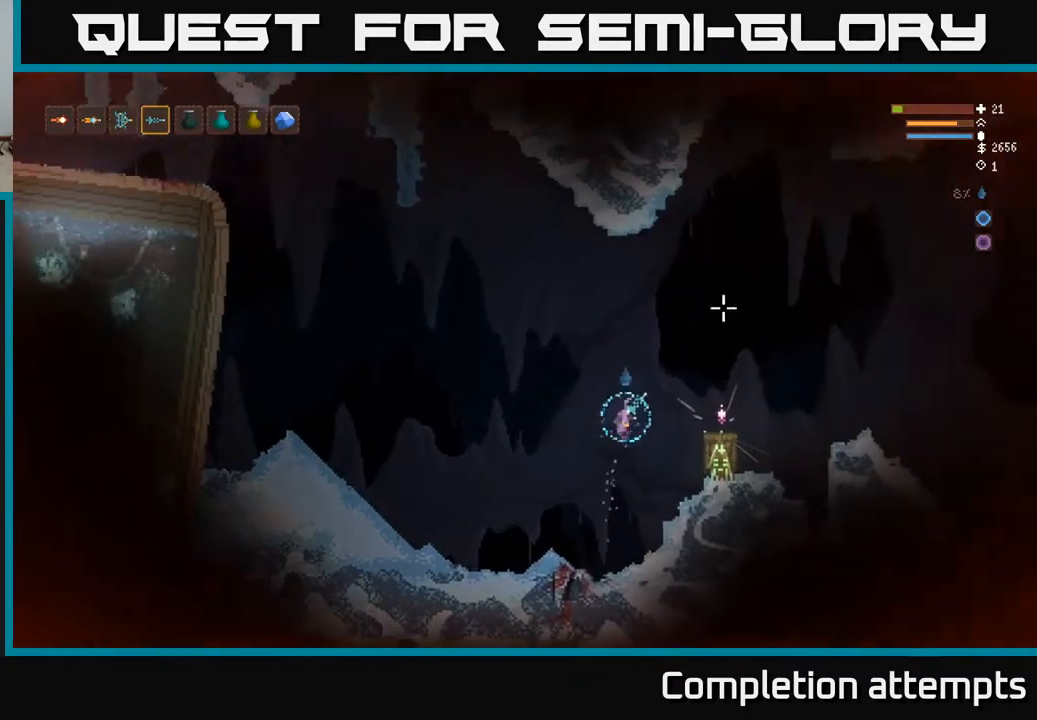
{"buttons": [], "left_stick": "right", "right_stick": "center", "events": [[150, "L2", "down"], [283, "L2", "up"], [400, "right_stick", "center"]]}
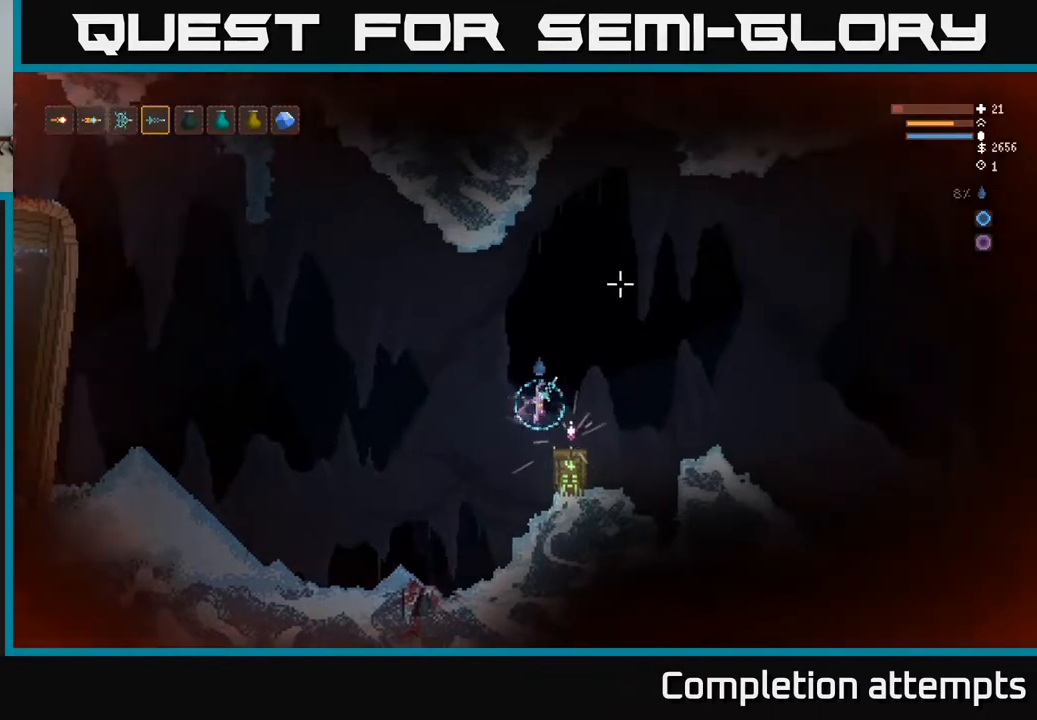
{"buttons": [], "left_stick": "center", "right_stick": "center", "events": [[67, "left_stick", "center"]]}
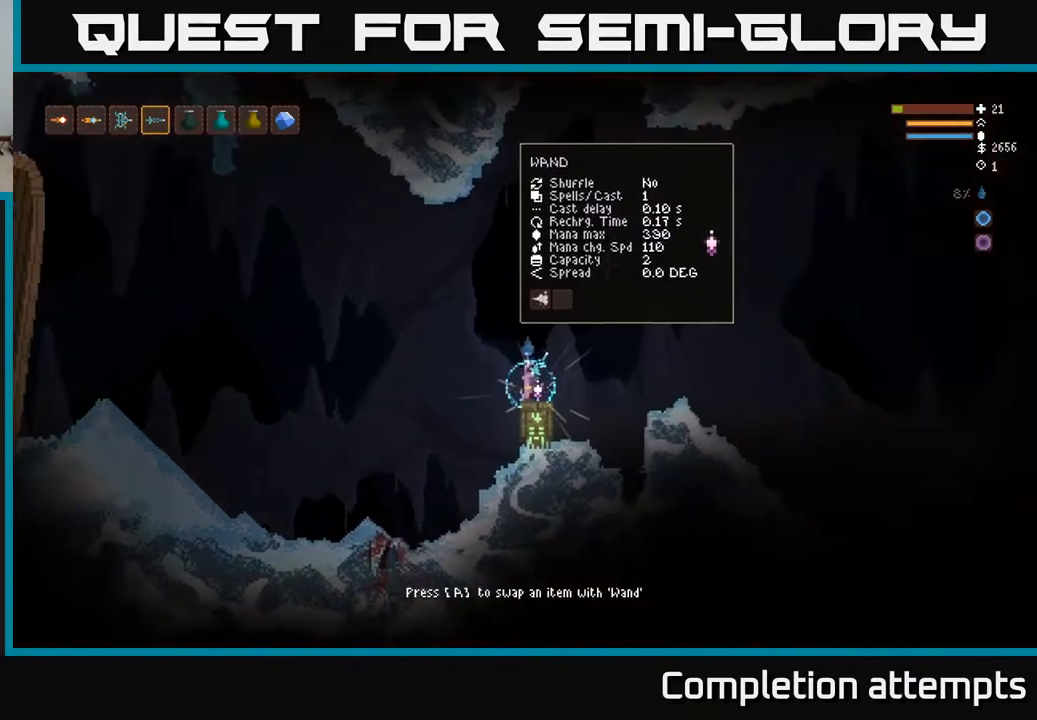
{"buttons": [], "left_stick": "center", "right_stick": "center", "events": []}
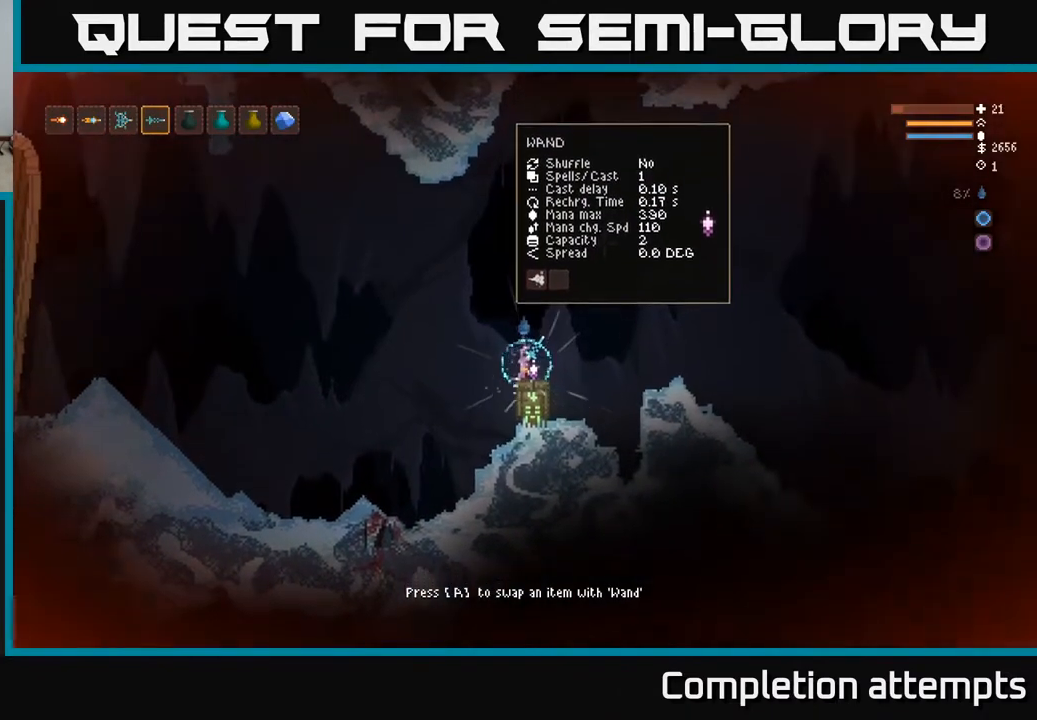
{"buttons": [], "left_stick": "right", "right_stick": "right", "events": [[150, "left_stick", "right"], [317, "L2", "down"], [317, "right_stick", "right"], [467, "L2", "up"]]}
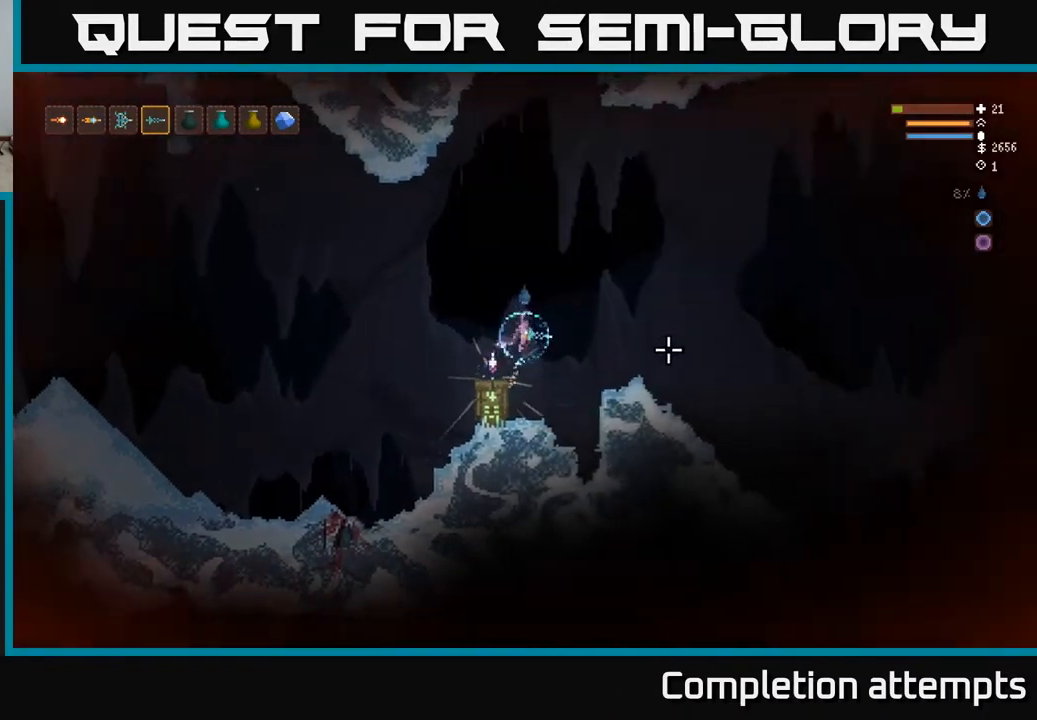
{"buttons": [], "left_stick": "right", "right_stick": "right", "events": [[150, "L2", "down"], [250, "L2", "up"]]}
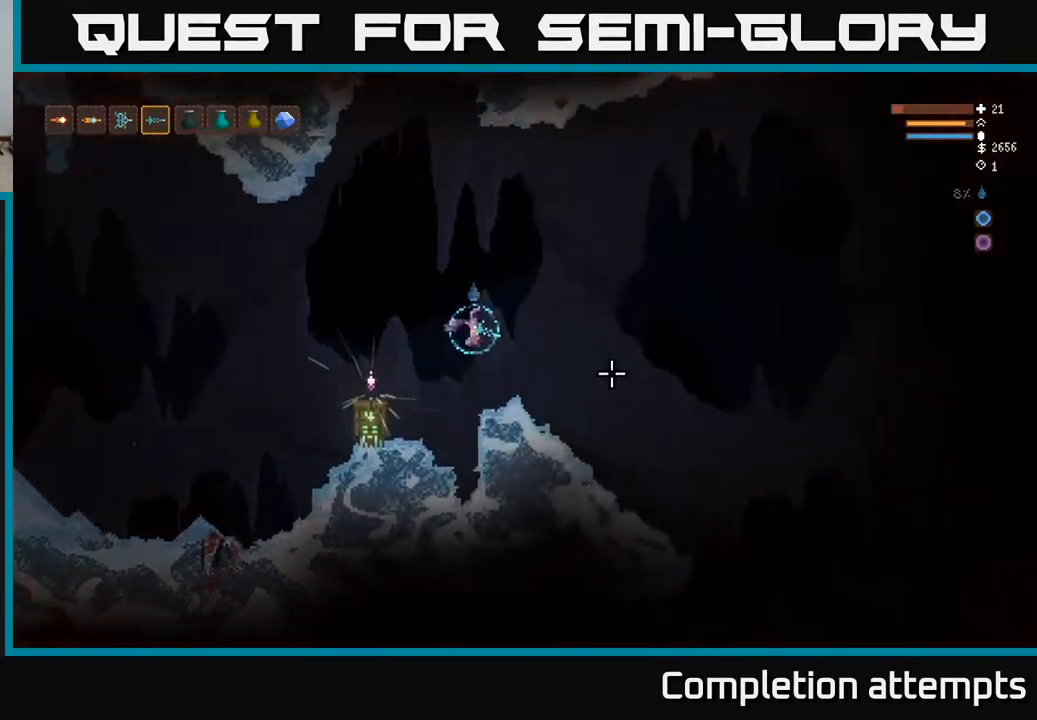
{"buttons": [], "left_stick": "right", "right_stick": "right", "events": []}
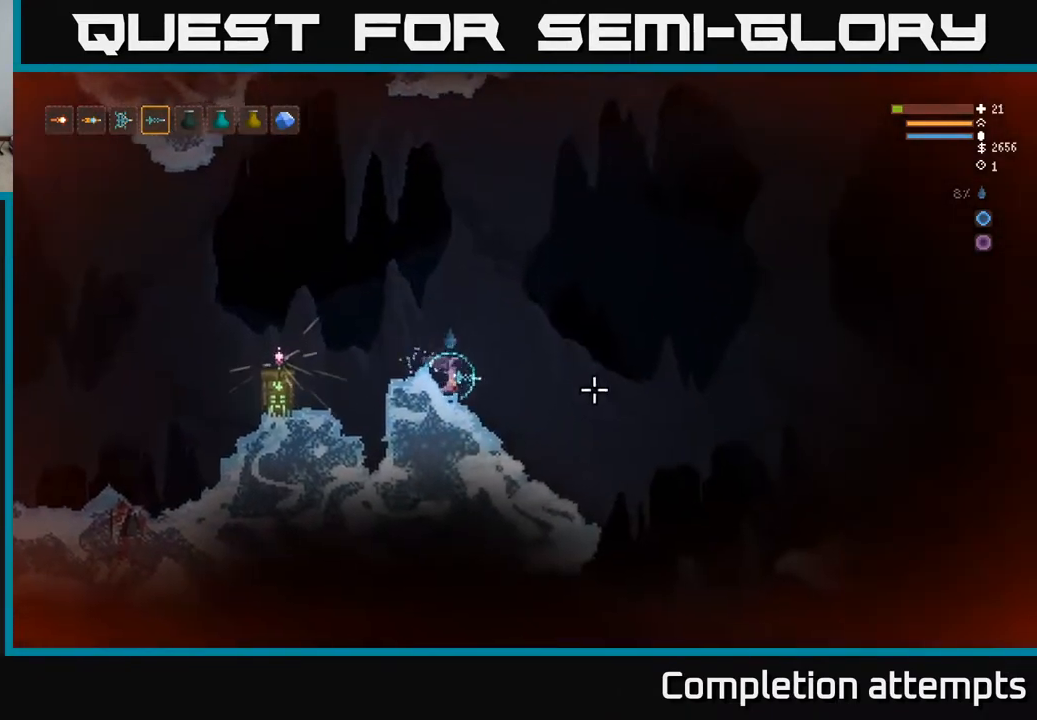
{"buttons": [], "left_stick": "center", "right_stick": "down-right", "events": [[300, "right_stick", "down-right"], [333, "left_stick", "center"]]}
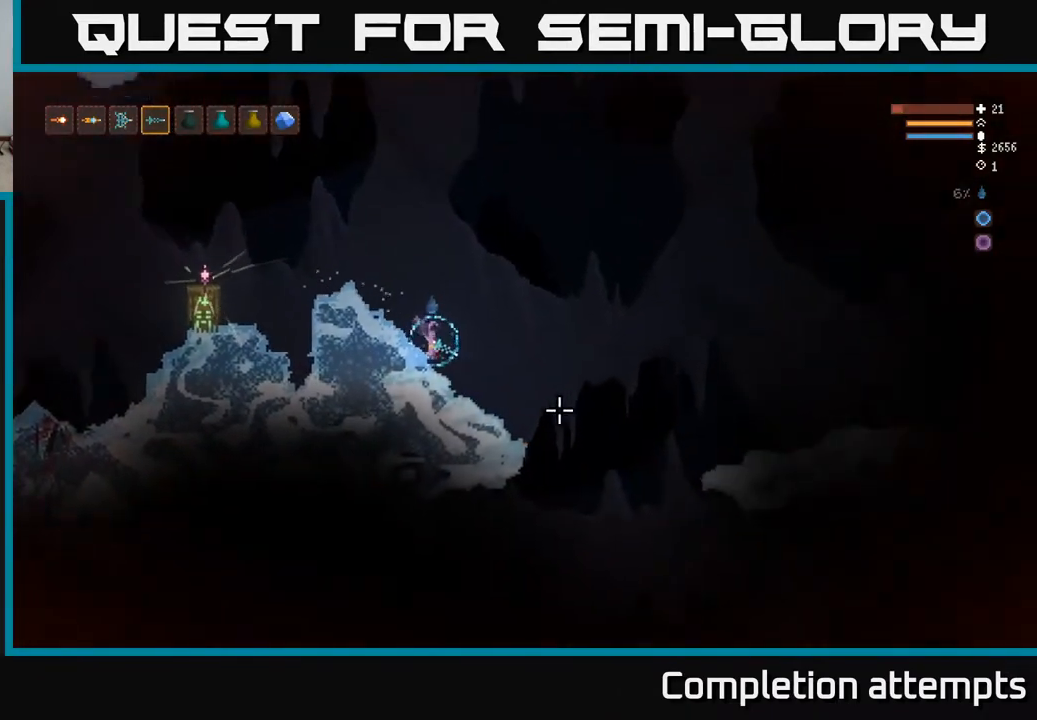
{"buttons": [], "left_stick": "right", "right_stick": "down-right", "events": [[50, "left_stick", "right"]]}
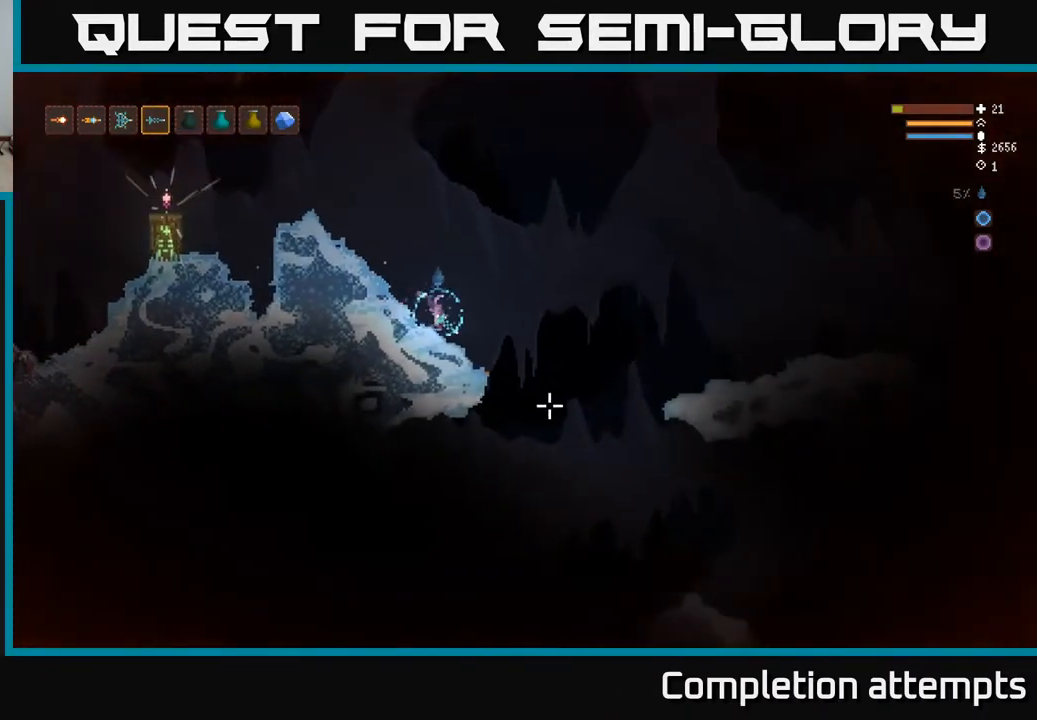
{"buttons": [], "left_stick": "right", "right_stick": "down-left", "events": [[367, "right_stick", "down"], [467, "right_stick", "down-left"]]}
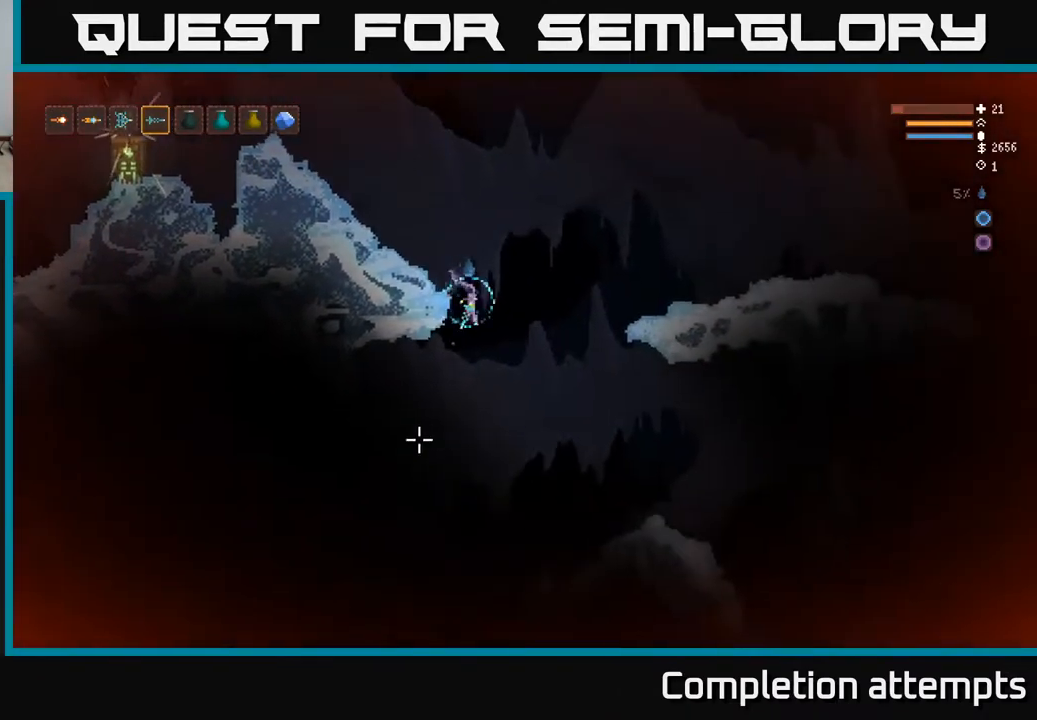
{"buttons": ["L2"], "left_stick": "right", "right_stick": "down", "events": [[83, "left_stick", "center"], [217, "L2", "down"], [317, "right_stick", "down"], [433, "left_stick", "right"]]}
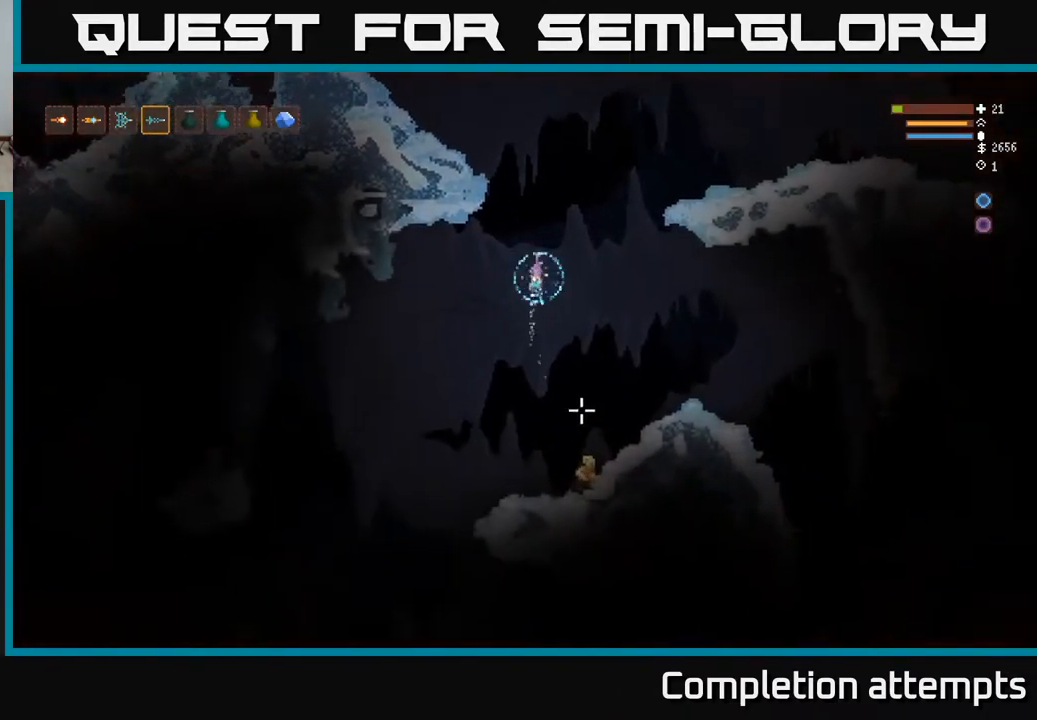
{"buttons": ["L2"], "left_stick": "left", "right_stick": "down", "events": [[17, "R2", "down"], [100, "left_stick", "up-left"], [117, "R2", "up"], [183, "left_stick", "center"], [500, "left_stick", "left"]]}
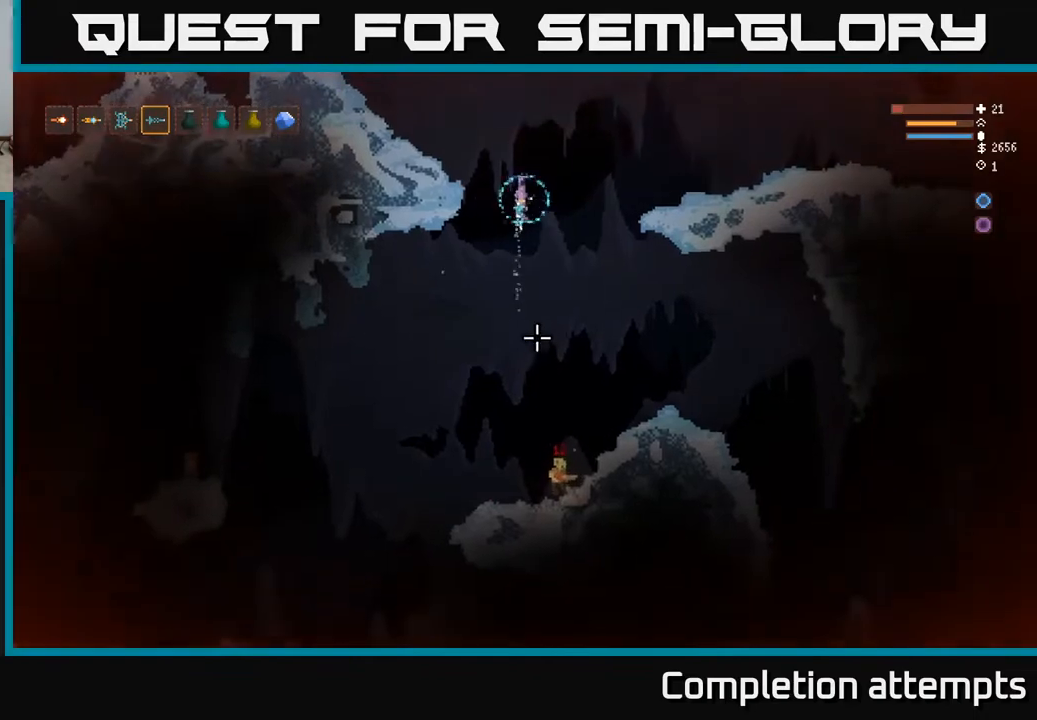
{"buttons": ["L2", "R2"], "left_stick": "left", "right_stick": "down", "events": [[17, "R2", "down"], [133, "R2", "up"], [200, "L2", "up"], [383, "L2", "down"], [500, "R2", "down"]]}
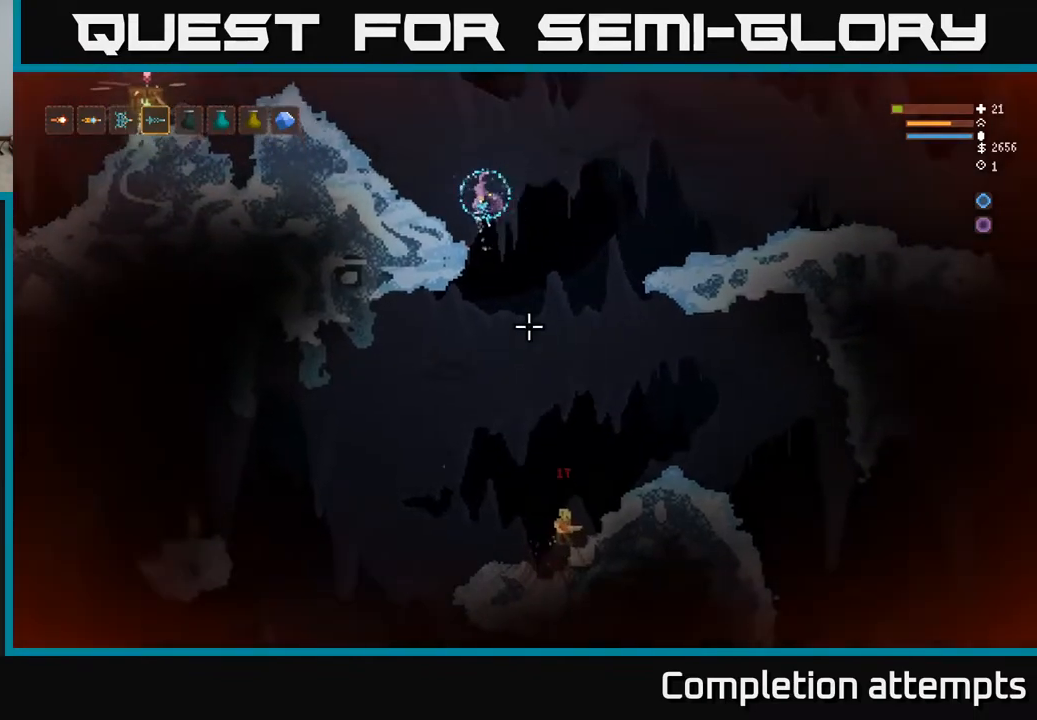
{"buttons": [], "left_stick": "center", "right_stick": "down", "events": [[117, "R2", "up"], [200, "L2", "up"], [483, "left_stick", "center"]]}
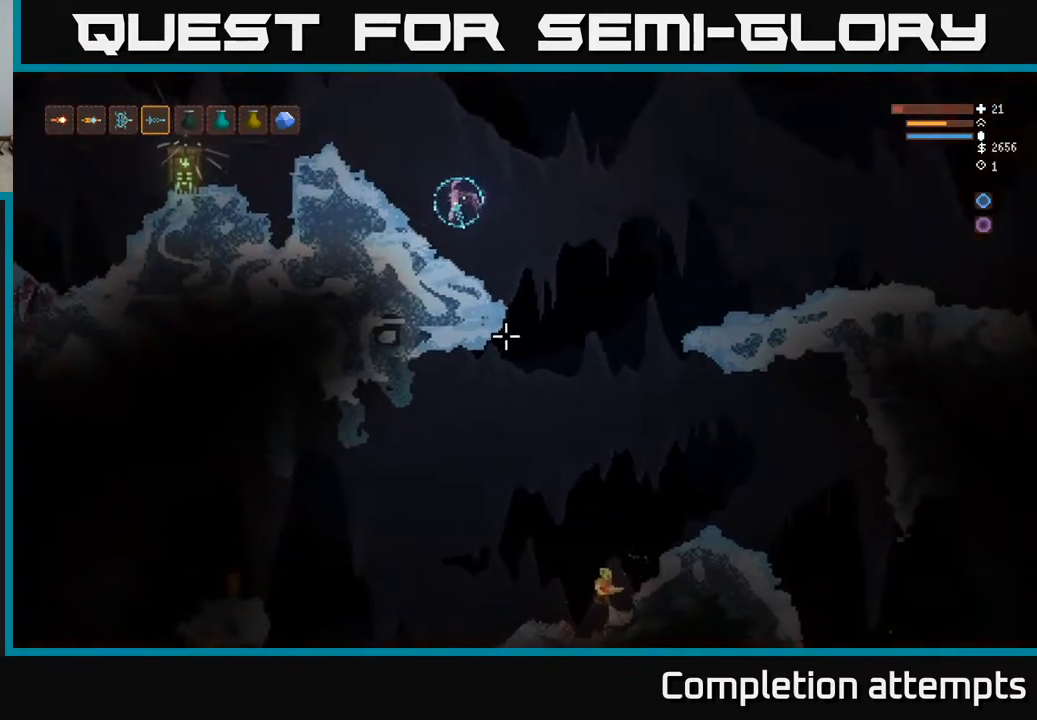
{"buttons": [], "left_stick": "right", "right_stick": "down", "events": [[167, "left_stick", "right"]]}
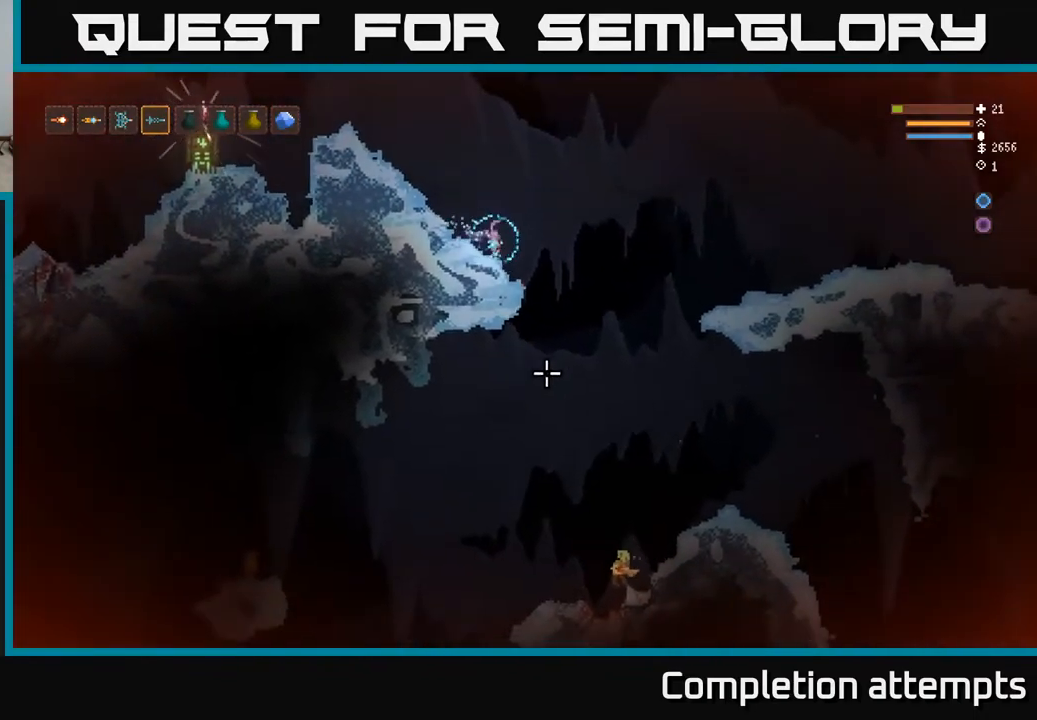
{"buttons": [], "left_stick": "center", "right_stick": "down", "events": [[183, "R2", "down"], [250, "L2", "down"], [267, "R2", "up"], [267, "left_stick", "center"], [383, "L2", "up"]]}
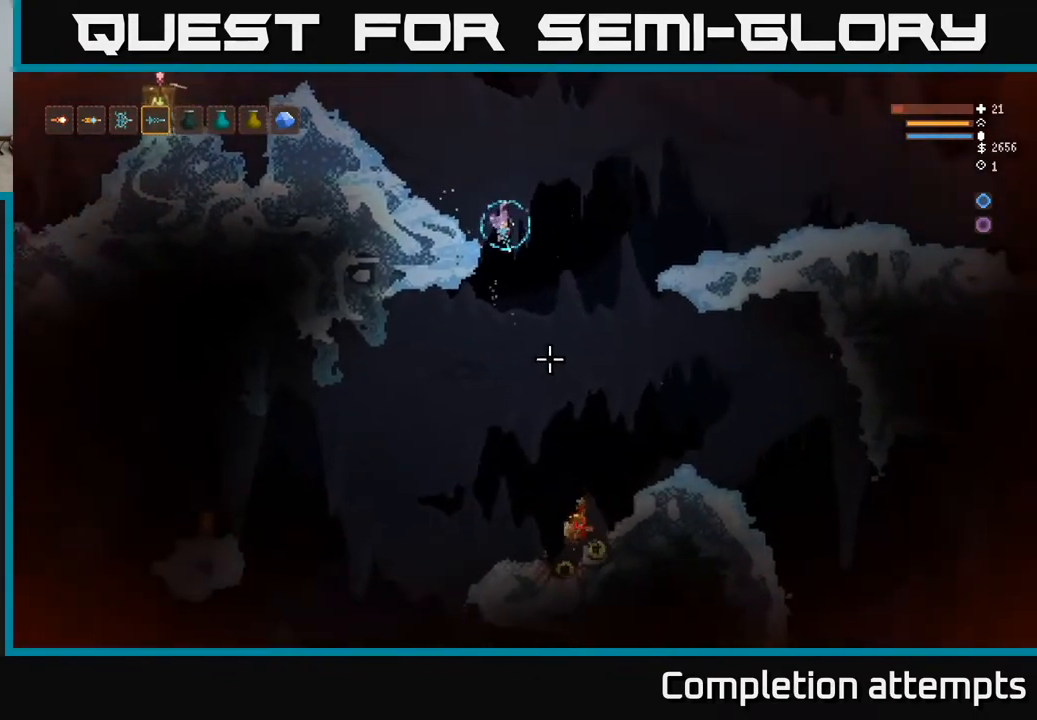
{"buttons": [], "left_stick": "right", "right_stick": "down", "events": [[367, "left_stick", "right"]]}